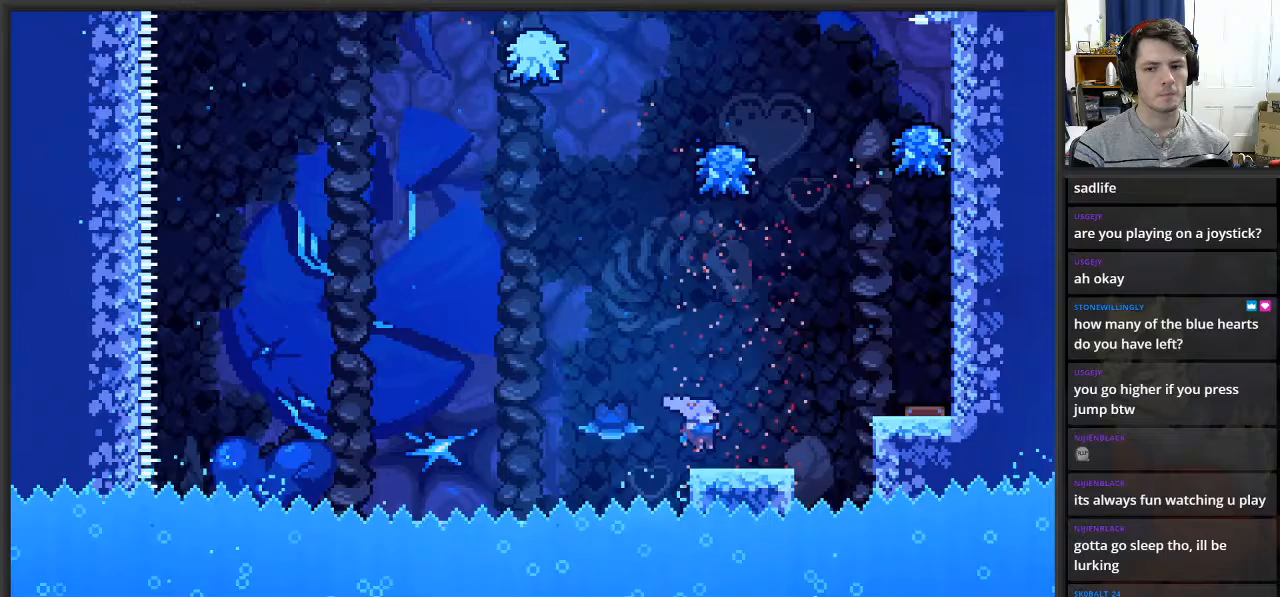
Gameplay with a controller (Xbox layout); each line is a JSON object with the inputs held at the frame after it. "events" lists button and stick changes between this image and that frame as [ms after this image, input, new state], when the widget could be followed in between.
{"buttons": ["A"], "left_stick": "right", "right_stick": "center", "events": [[167, "A", "down"]]}
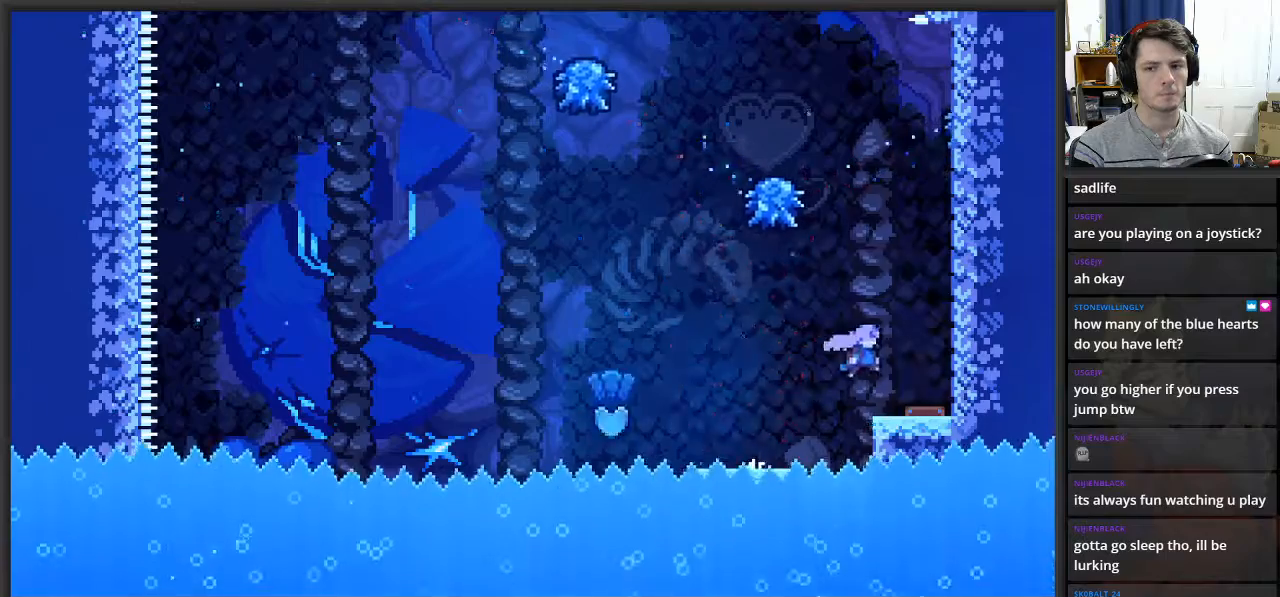
{"buttons": [], "left_stick": "up", "right_stick": "center", "events": [[67, "A", "up"], [217, "left_stick", "up-right"], [400, "left_stick", "up"]]}
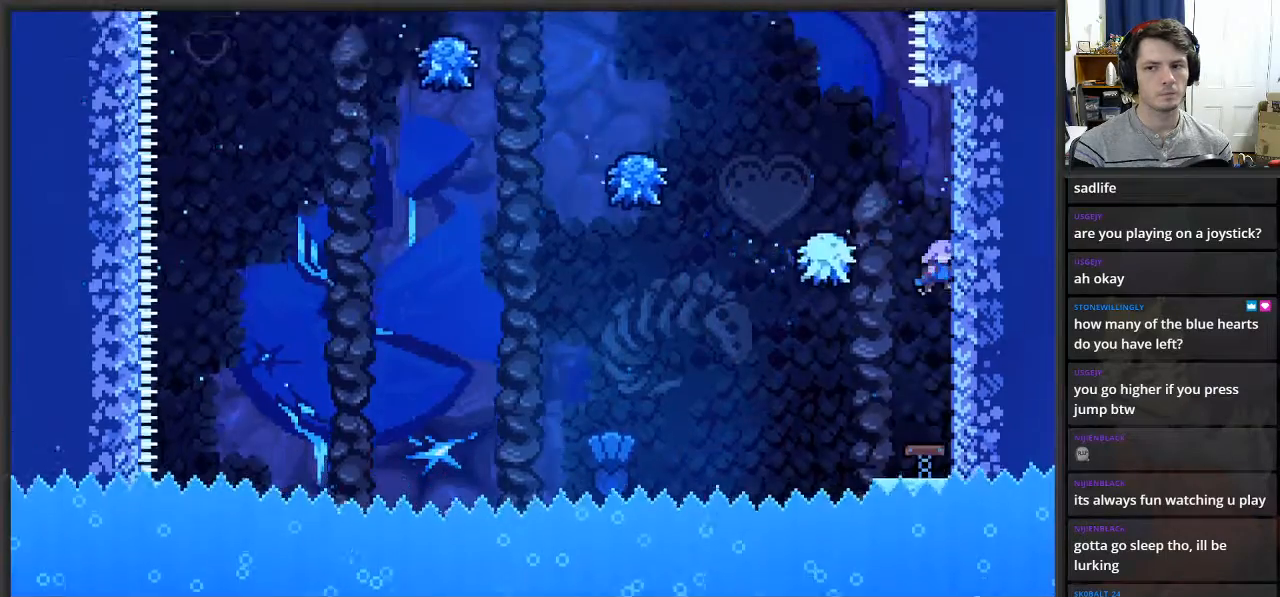
{"buttons": [], "left_stick": "up-right", "right_stick": "center", "events": [[100, "A", "down"], [267, "A", "up"], [283, "left_stick", "up-left"], [433, "left_stick", "up-right"]]}
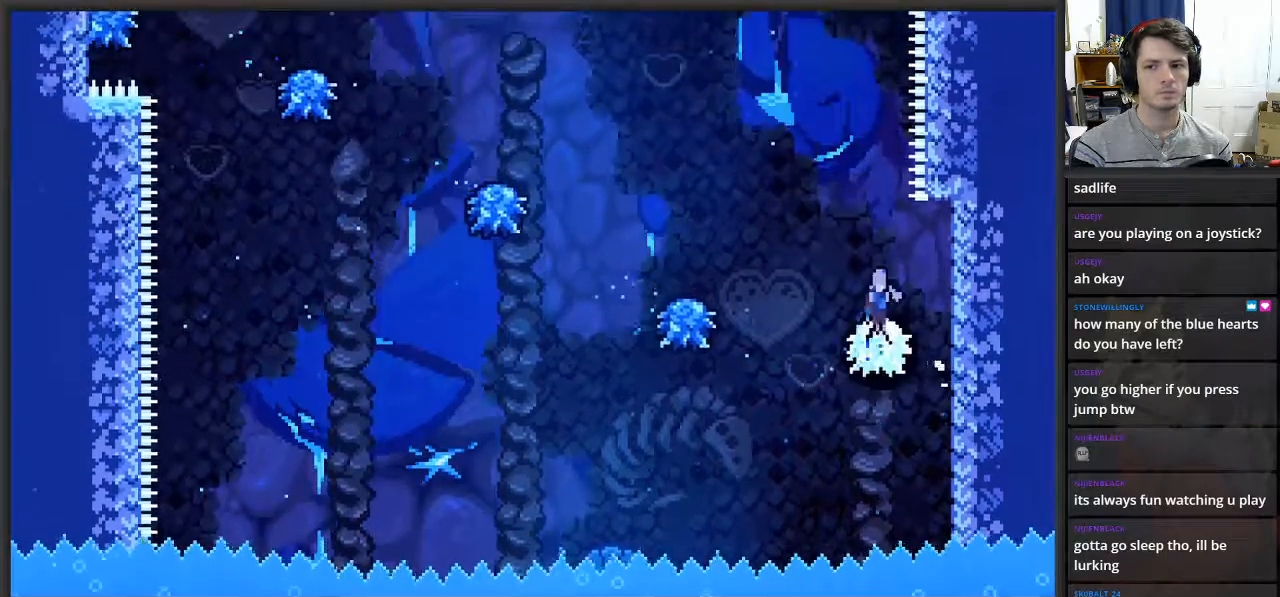
{"buttons": ["A"], "left_stick": "up-left", "right_stick": "center", "events": [[17, "A", "down"], [67, "left_stick", "up-left"]]}
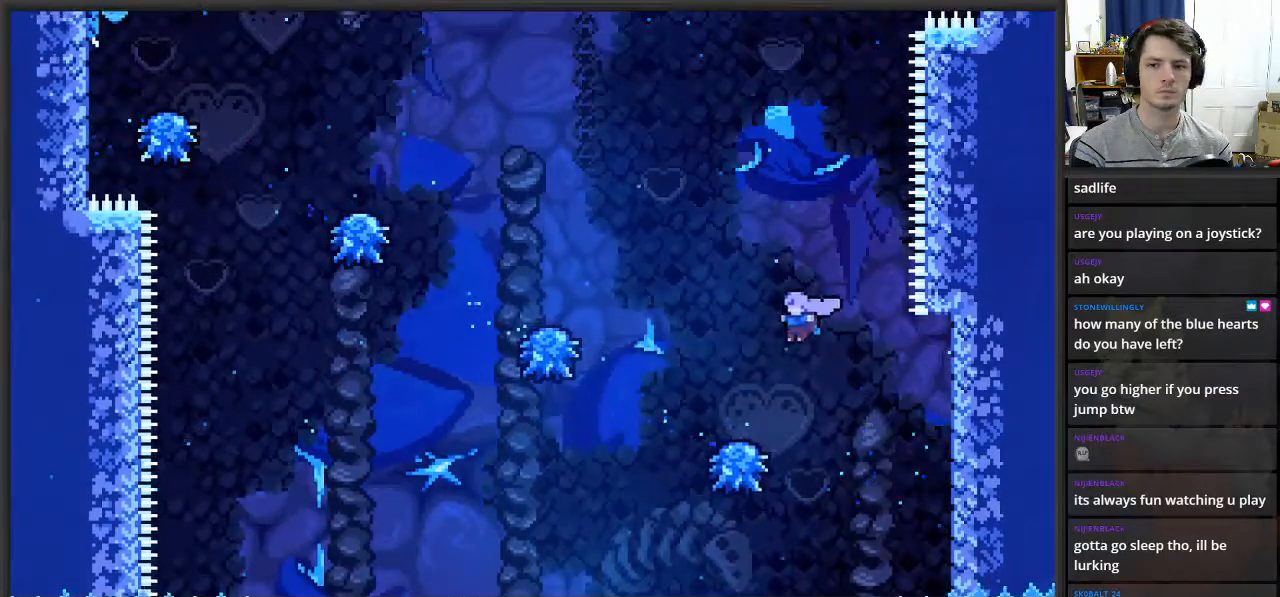
{"buttons": ["A"], "left_stick": "center", "right_stick": "center", "events": [[33, "A", "up"], [217, "left_stick", "center"], [233, "A", "down"]]}
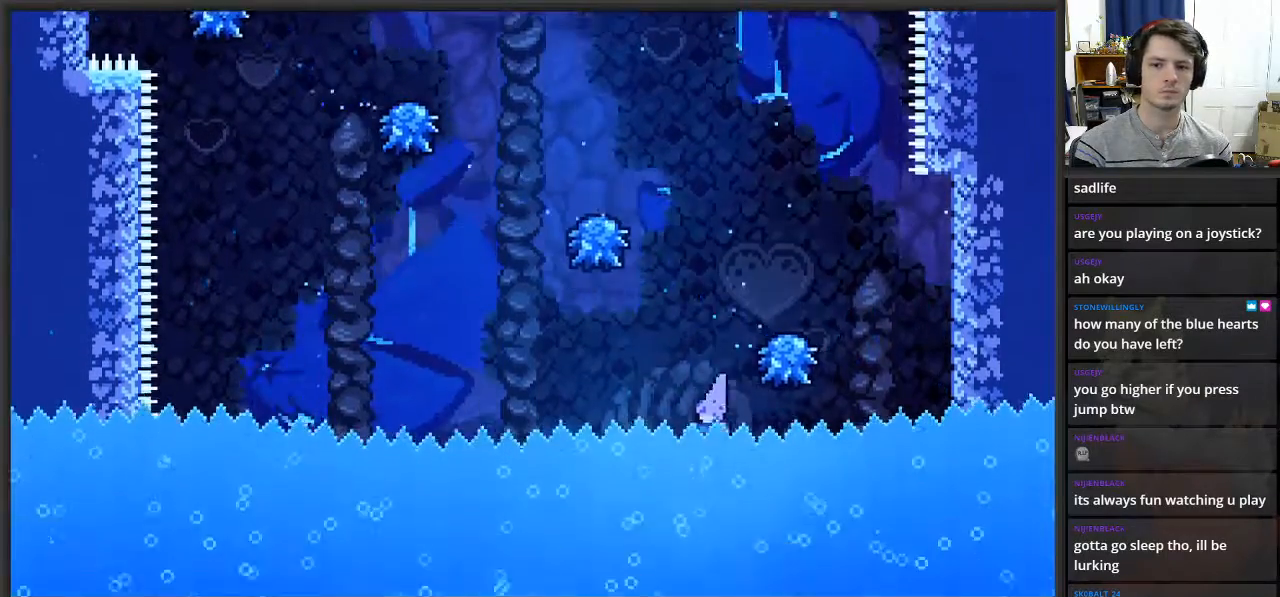
{"buttons": [], "left_stick": "center", "right_stick": "center", "events": [[100, "A", "up"]]}
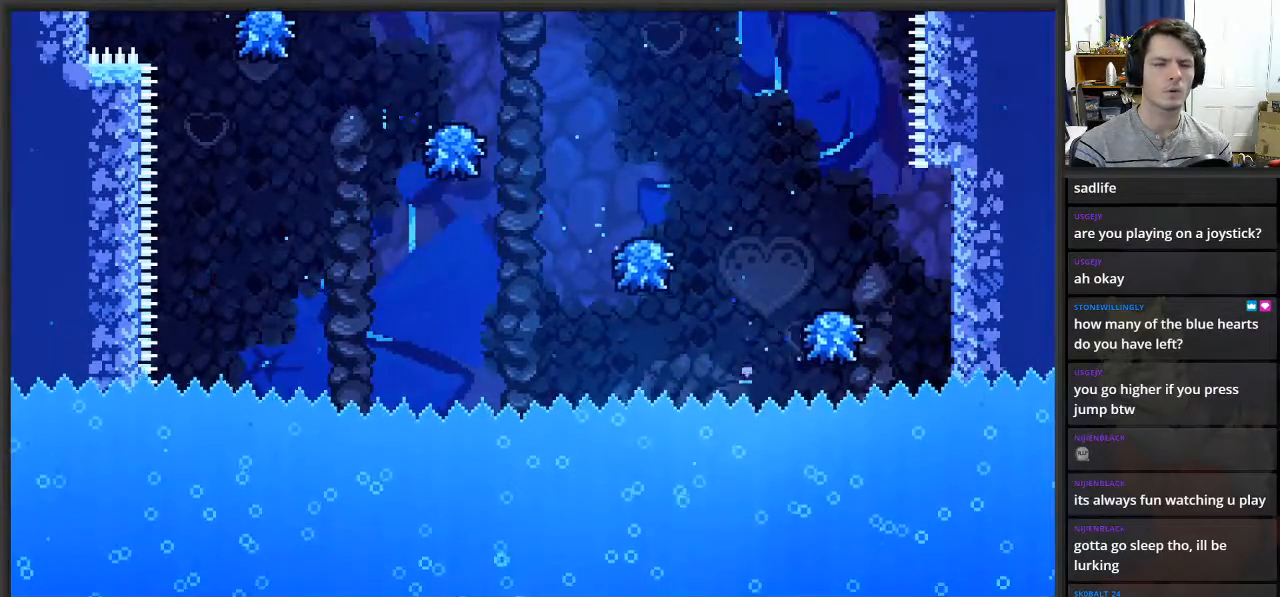
{"buttons": [], "left_stick": "center", "right_stick": "center", "events": []}
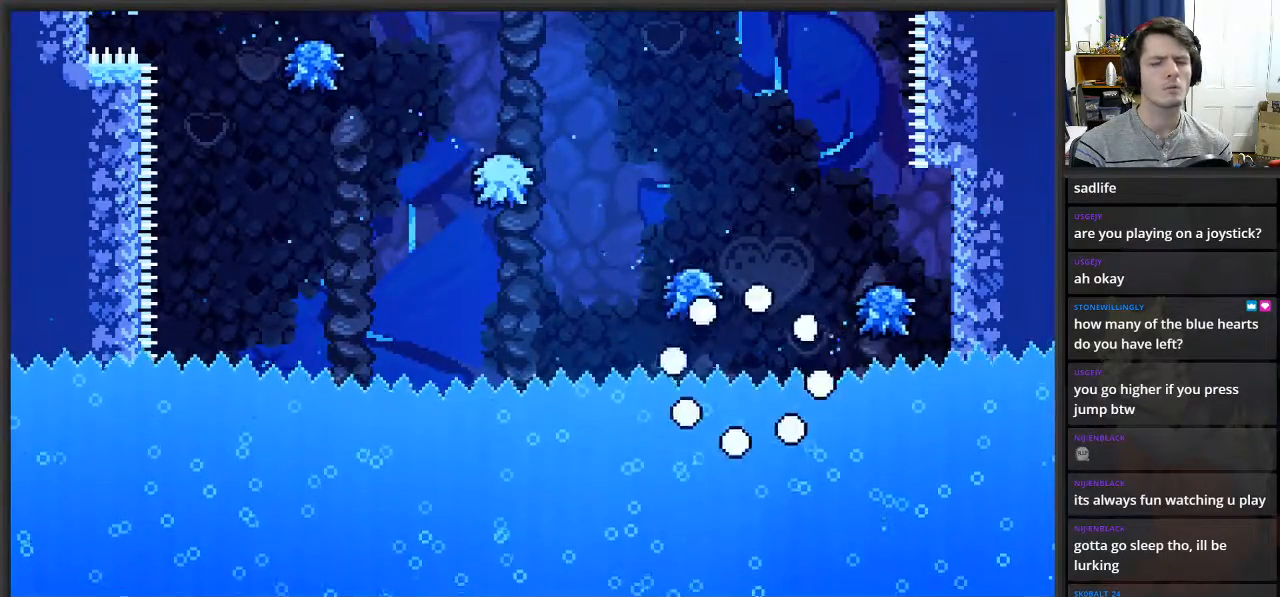
{"buttons": [], "left_stick": "center", "right_stick": "center", "events": []}
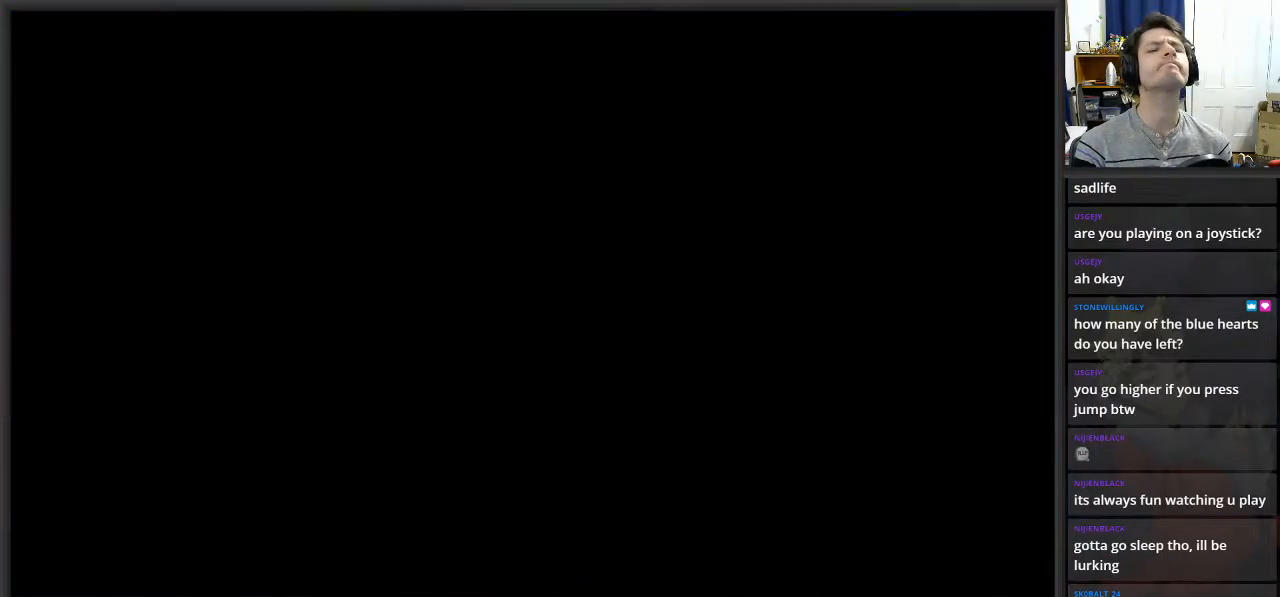
{"buttons": [], "left_stick": "right", "right_stick": "center", "events": [[500, "left_stick", "right"]]}
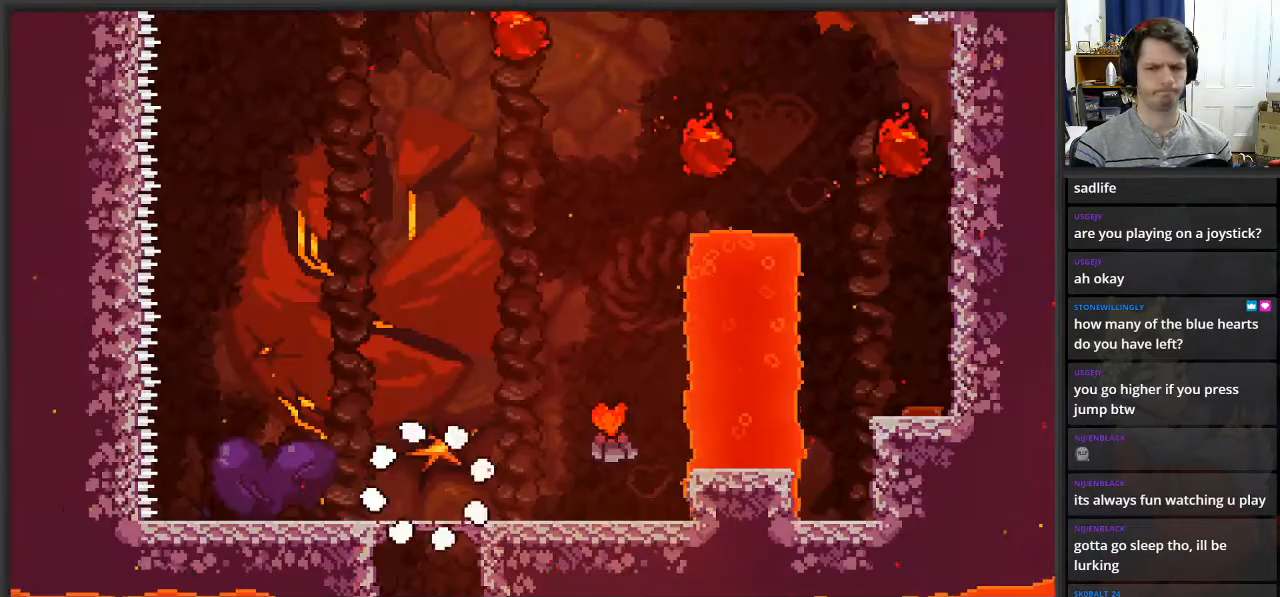
{"buttons": [], "left_stick": "right", "right_stick": "center", "events": []}
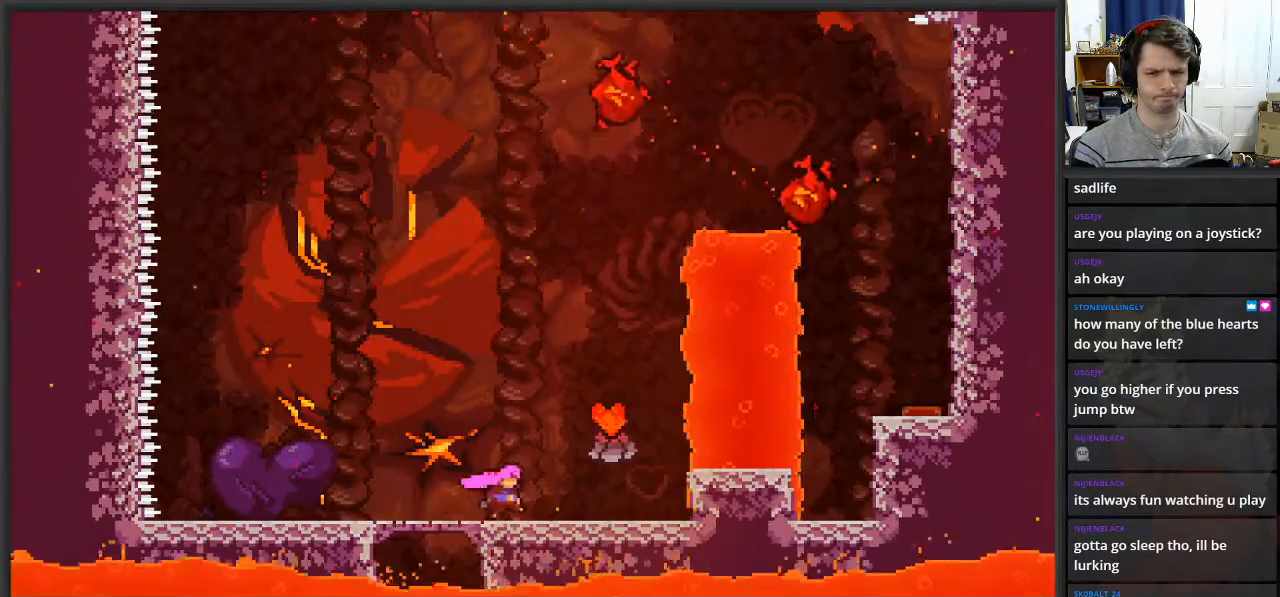
{"buttons": [], "left_stick": "right", "right_stick": "center", "events": [[183, "A", "down"], [433, "A", "up"]]}
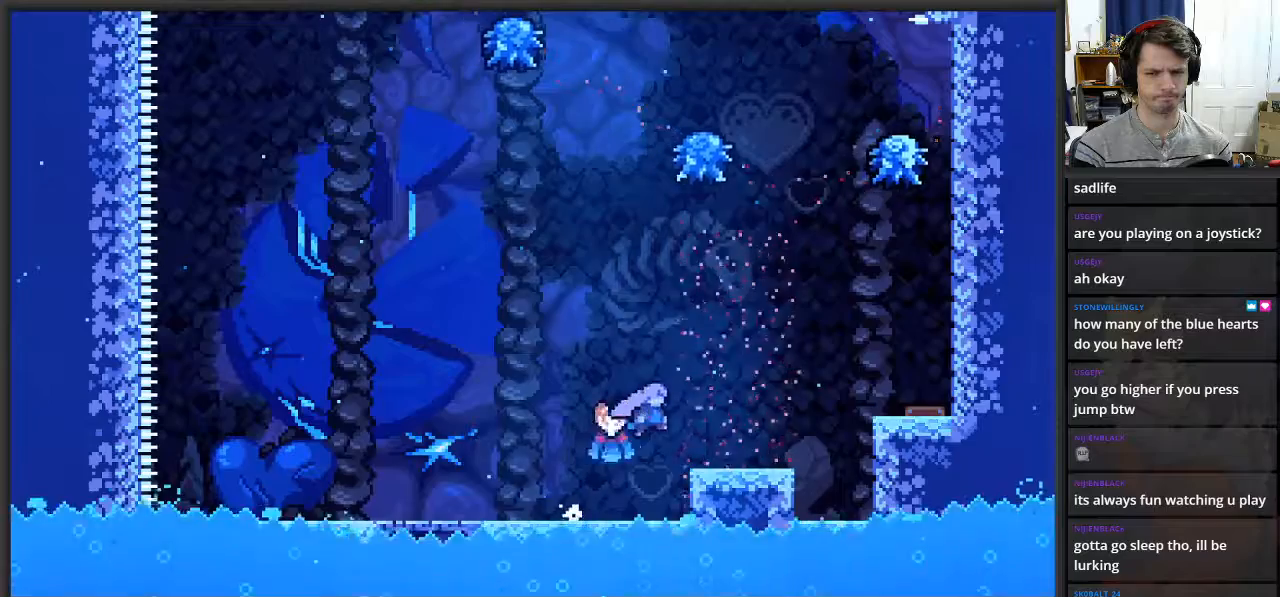
{"buttons": ["A"], "left_stick": "right", "right_stick": "center", "events": [[317, "A", "down"]]}
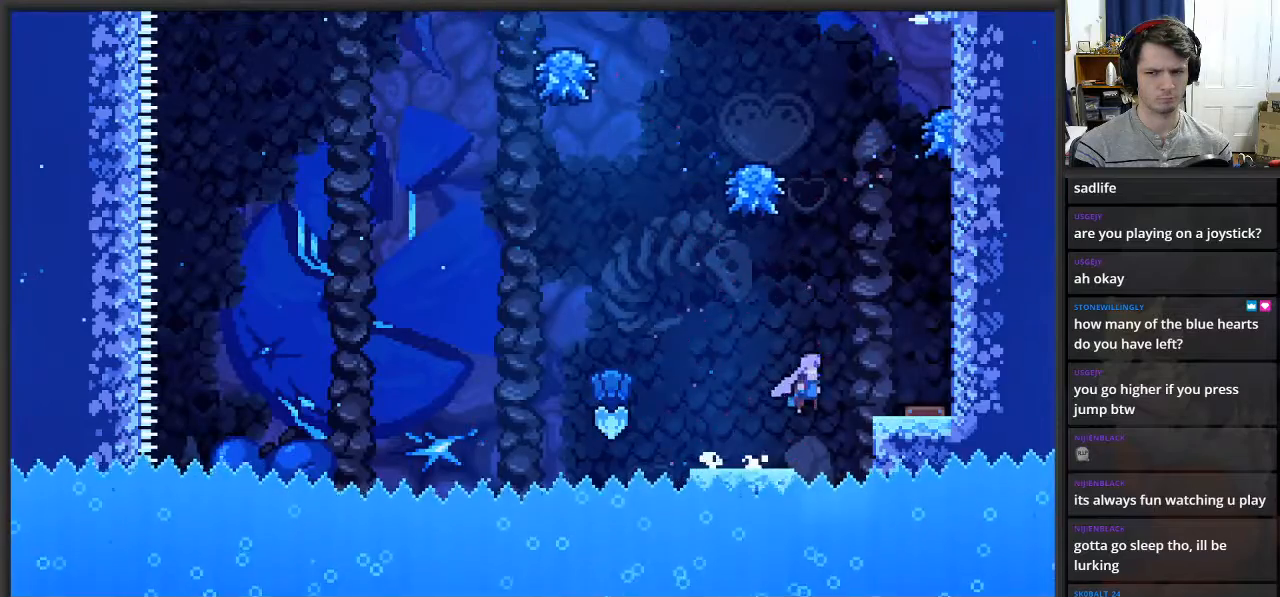
{"buttons": ["A"], "left_stick": "left", "right_stick": "center", "events": [[233, "A", "up"], [300, "left_stick", "center"], [350, "A", "down"], [500, "left_stick", "left"]]}
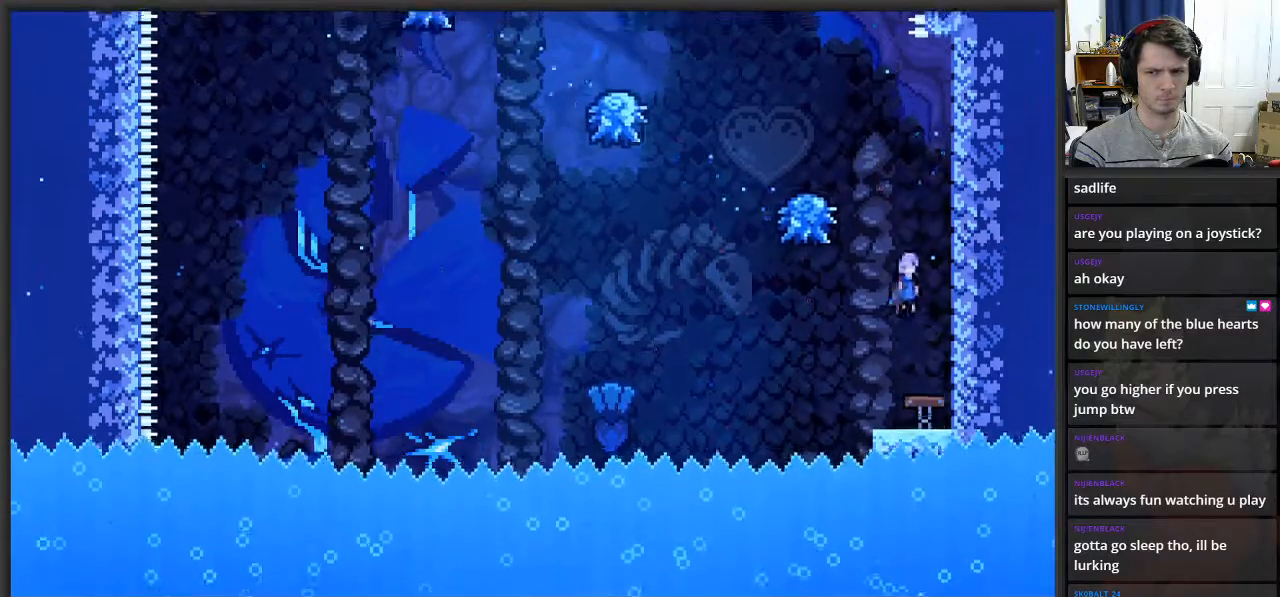
{"buttons": [], "left_stick": "center", "right_stick": "center", "events": [[250, "left_stick", "center"], [300, "A", "up"], [383, "A", "down"], [500, "A", "up"]]}
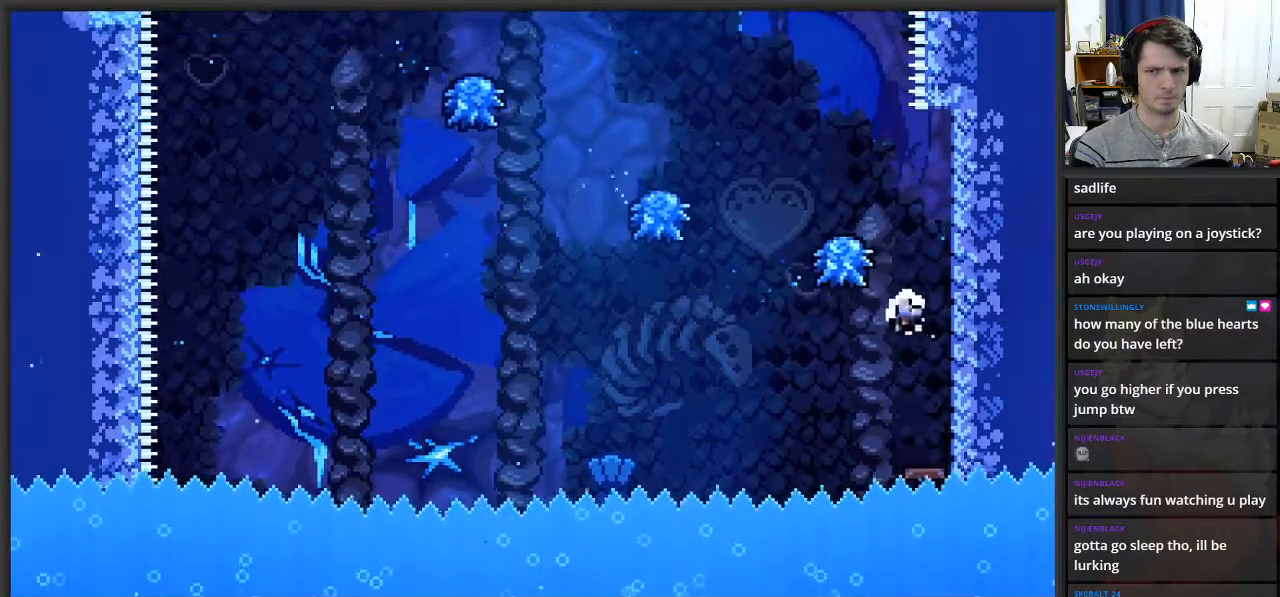
{"buttons": [], "left_stick": "center", "right_stick": "center", "events": []}
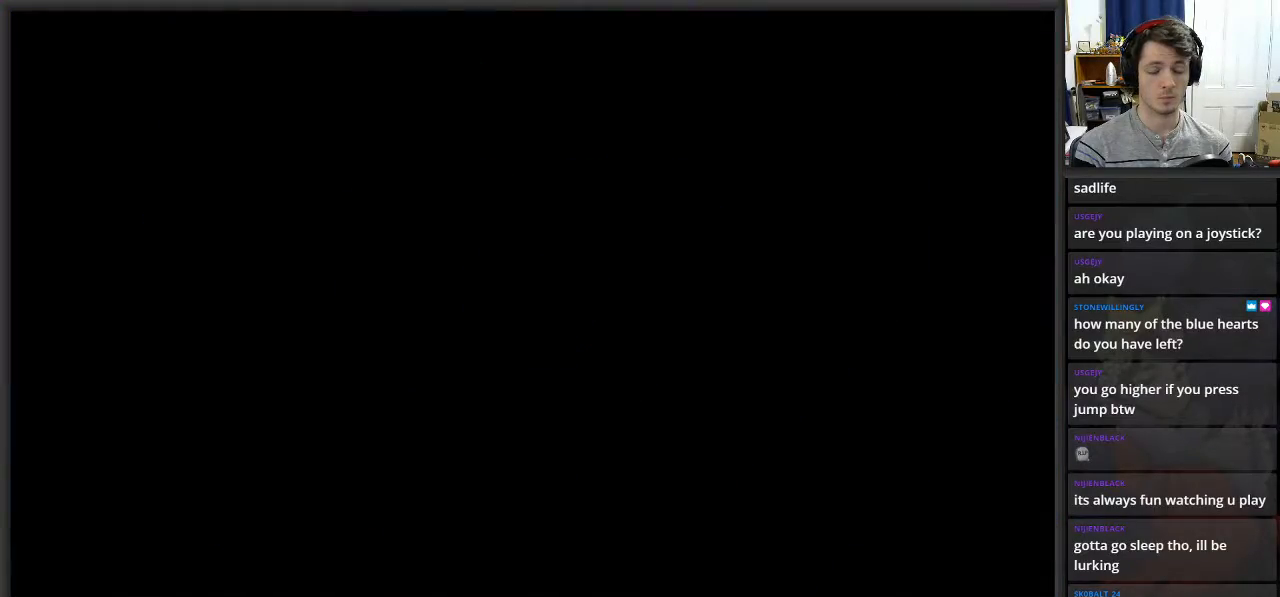
{"buttons": [], "left_stick": "center", "right_stick": "center", "events": []}
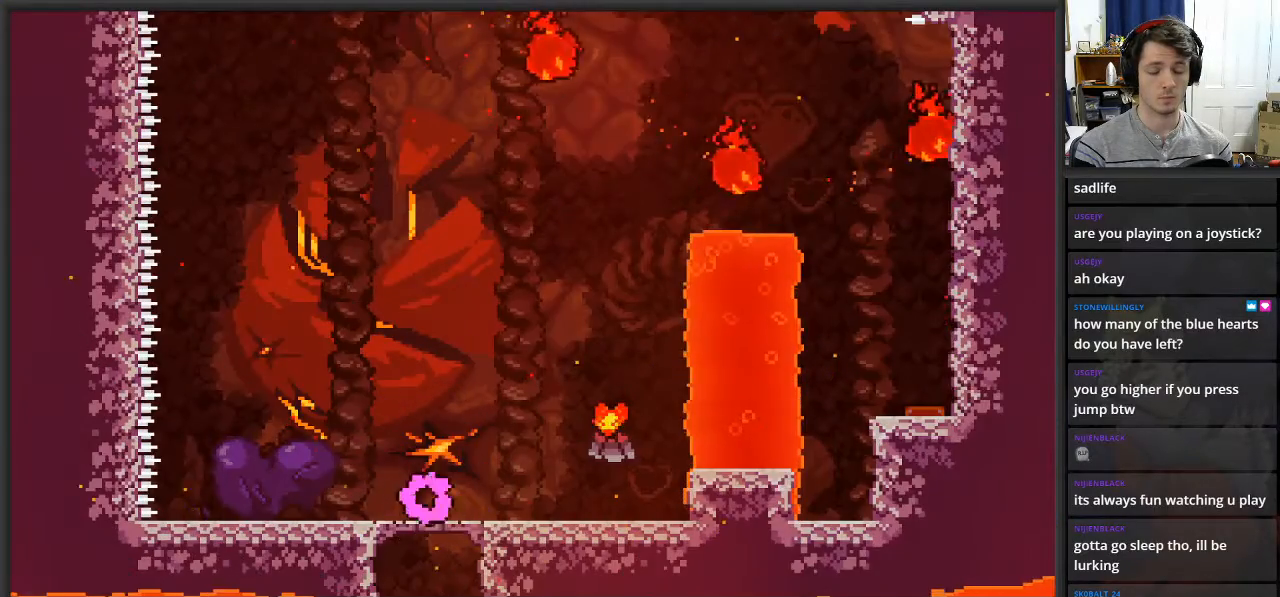
{"buttons": [], "left_stick": "right", "right_stick": "center", "events": [[400, "left_stick", "right"]]}
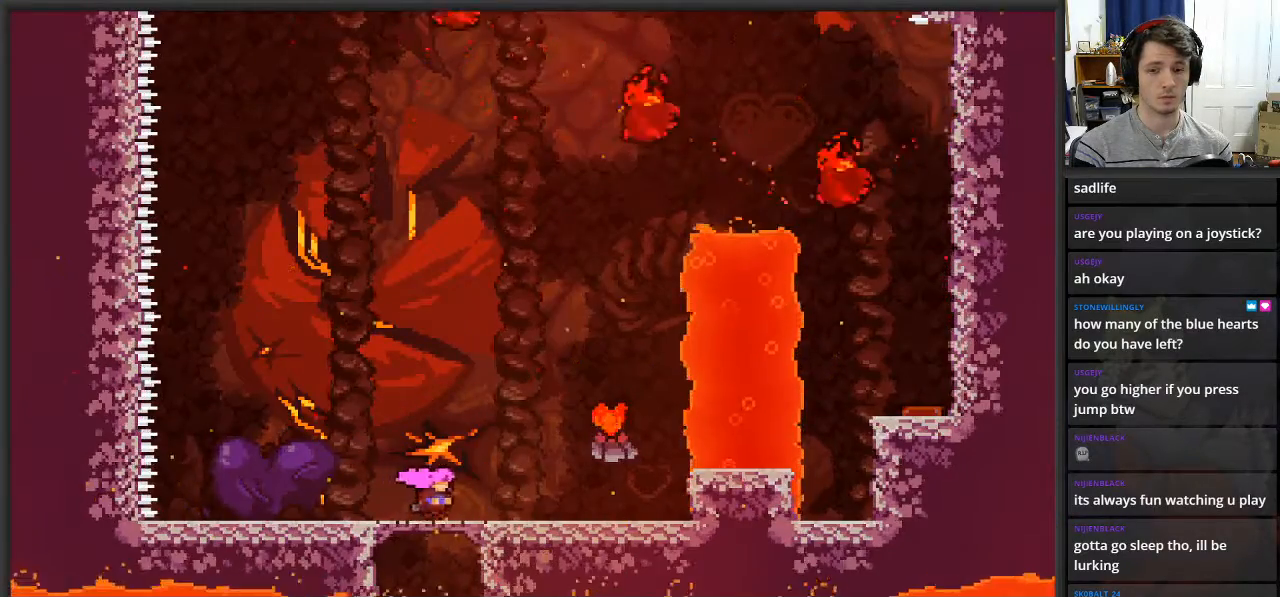
{"buttons": ["A"], "left_stick": "right", "right_stick": "center", "events": [[400, "A", "down"]]}
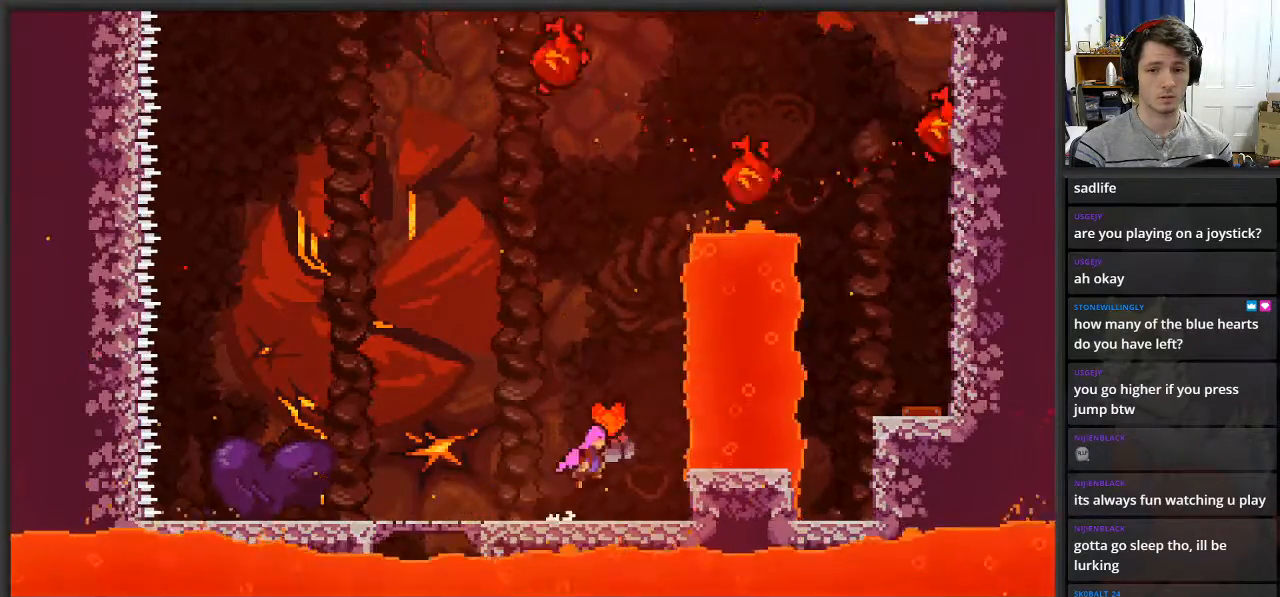
{"buttons": [], "left_stick": "right", "right_stick": "center", "events": [[217, "A", "up"]]}
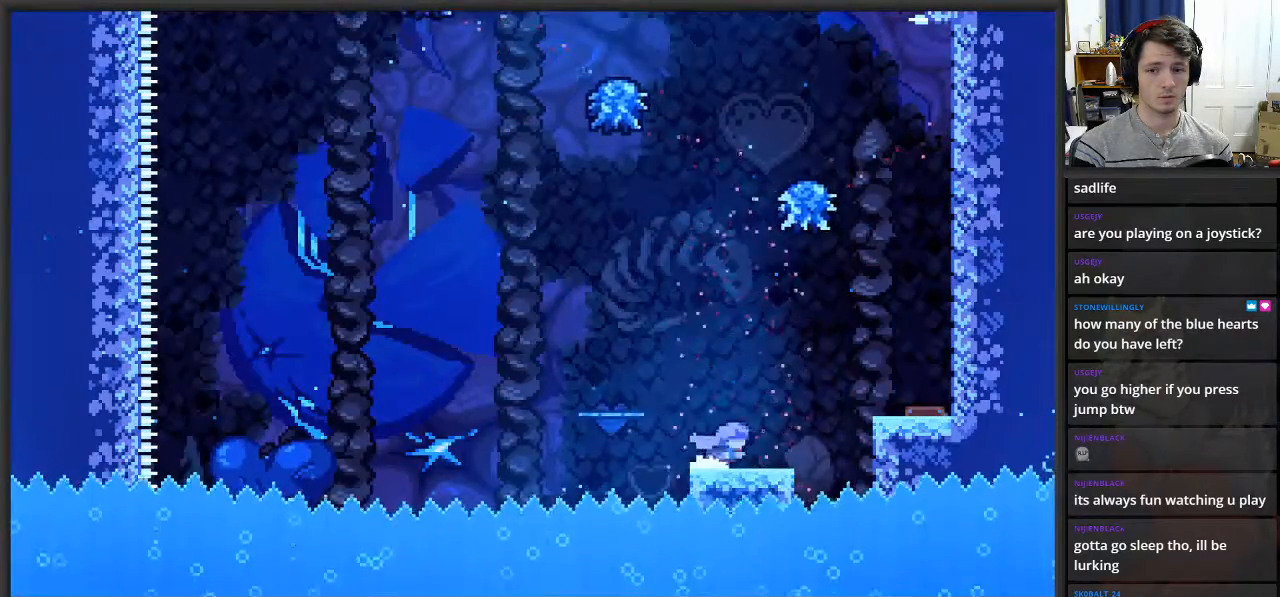
{"buttons": ["A"], "left_stick": "right", "right_stick": "center", "events": [[83, "A", "down"]]}
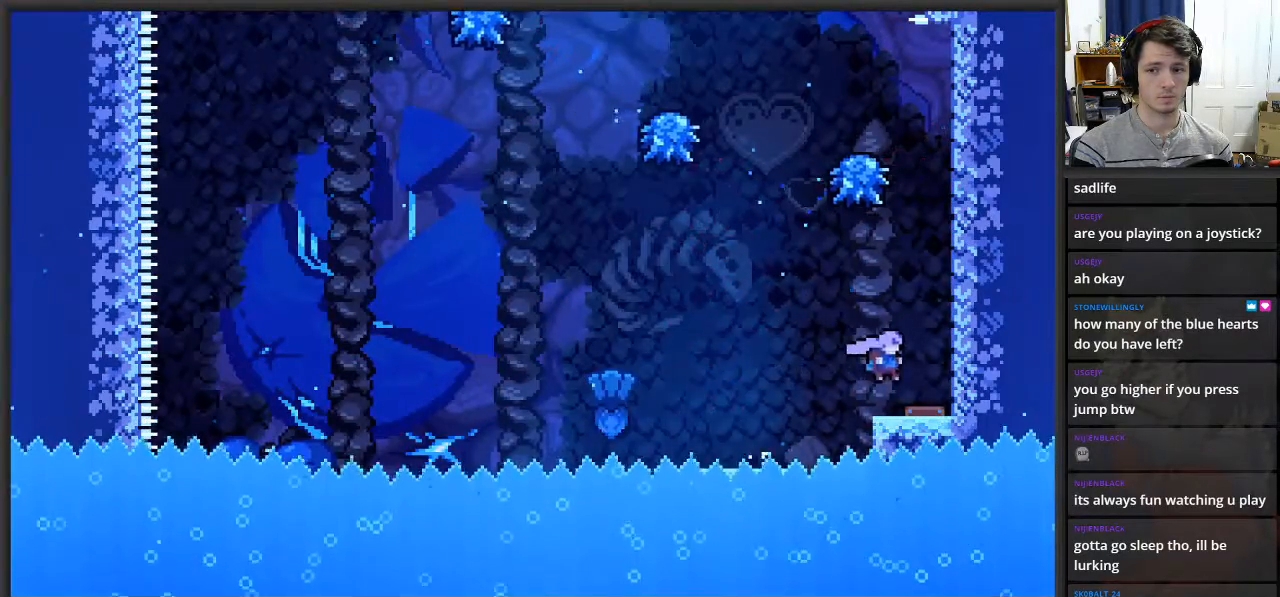
{"buttons": ["A"], "left_stick": "right", "right_stick": "center", "events": [[17, "A", "up"], [467, "A", "down"]]}
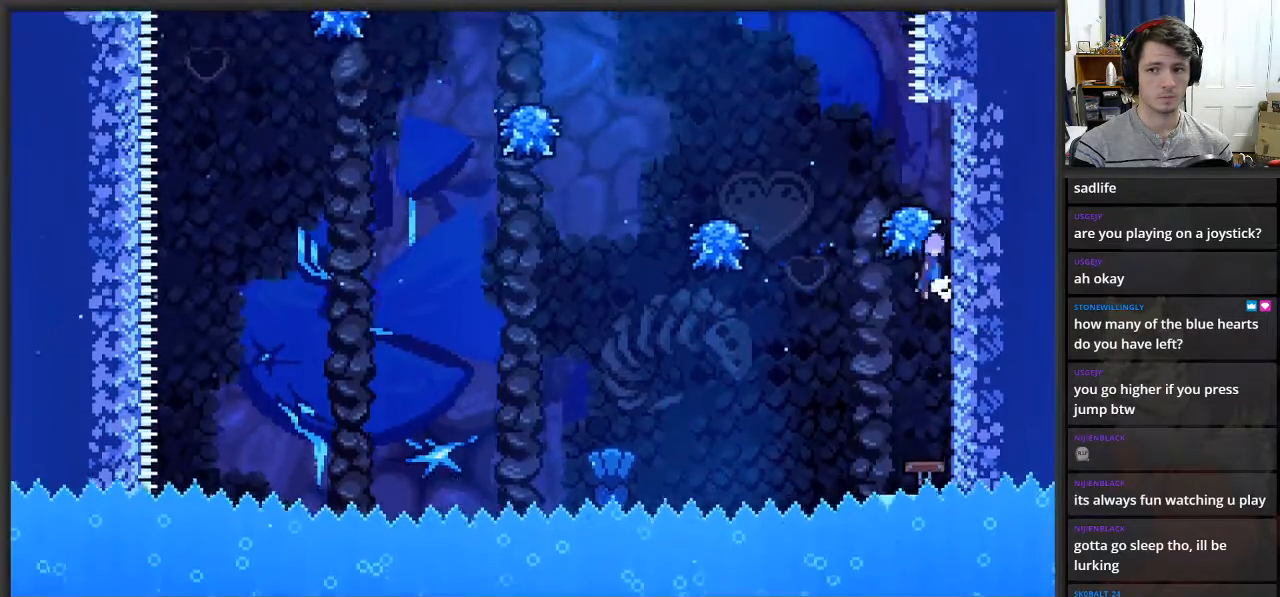
{"buttons": [], "left_stick": "right", "right_stick": "center", "events": [[433, "A", "up"]]}
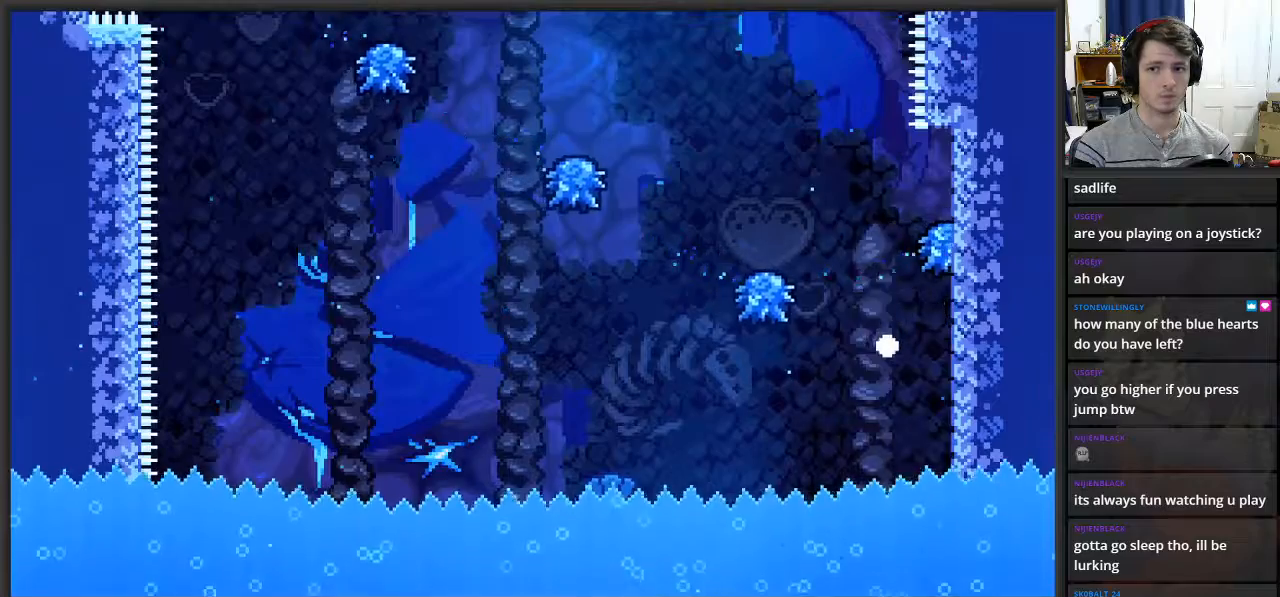
{"buttons": [], "left_stick": "right", "right_stick": "center", "events": [[67, "left_stick", "center"], [483, "left_stick", "right"]]}
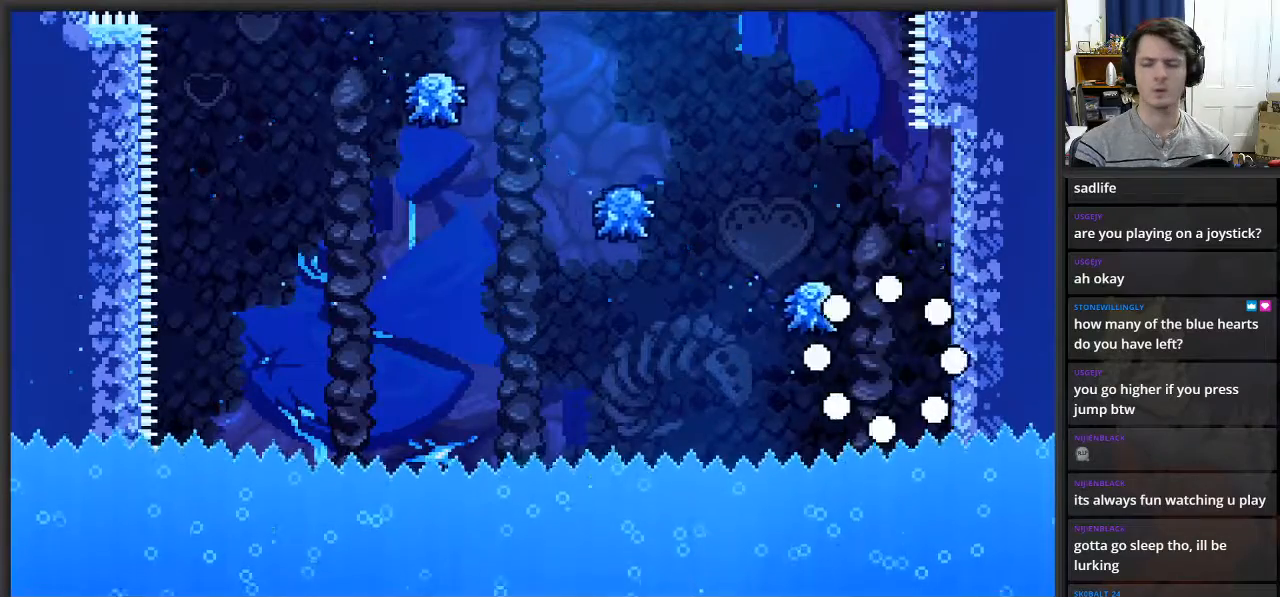
{"buttons": [], "left_stick": "right", "right_stick": "center", "events": []}
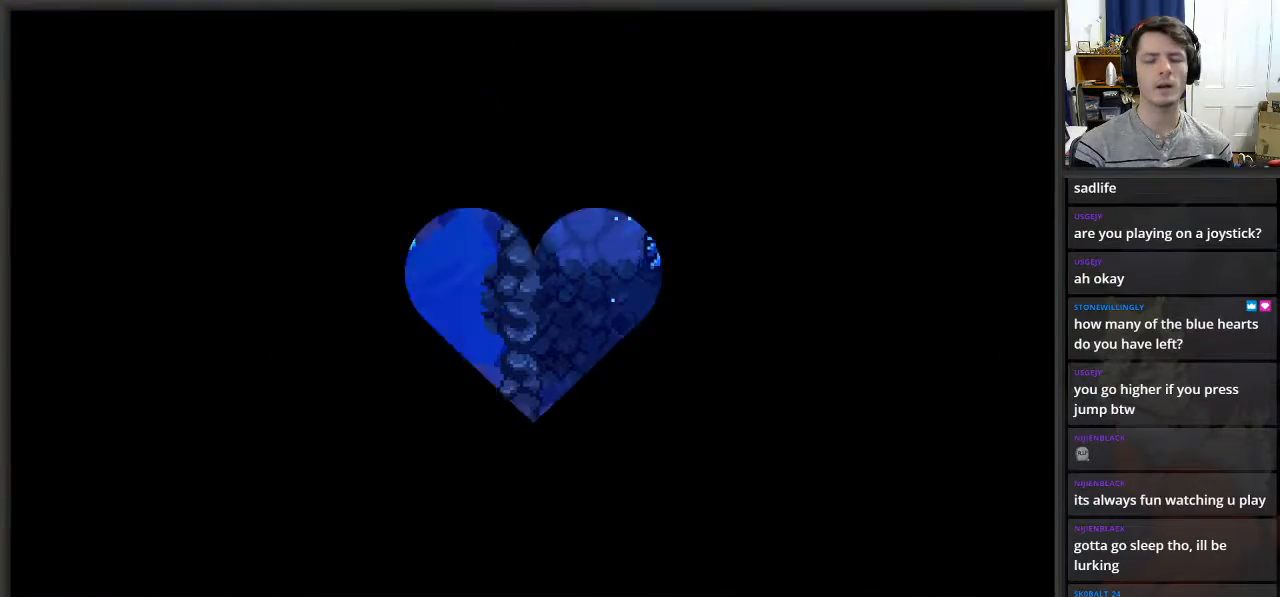
{"buttons": [], "left_stick": "right", "right_stick": "center", "events": []}
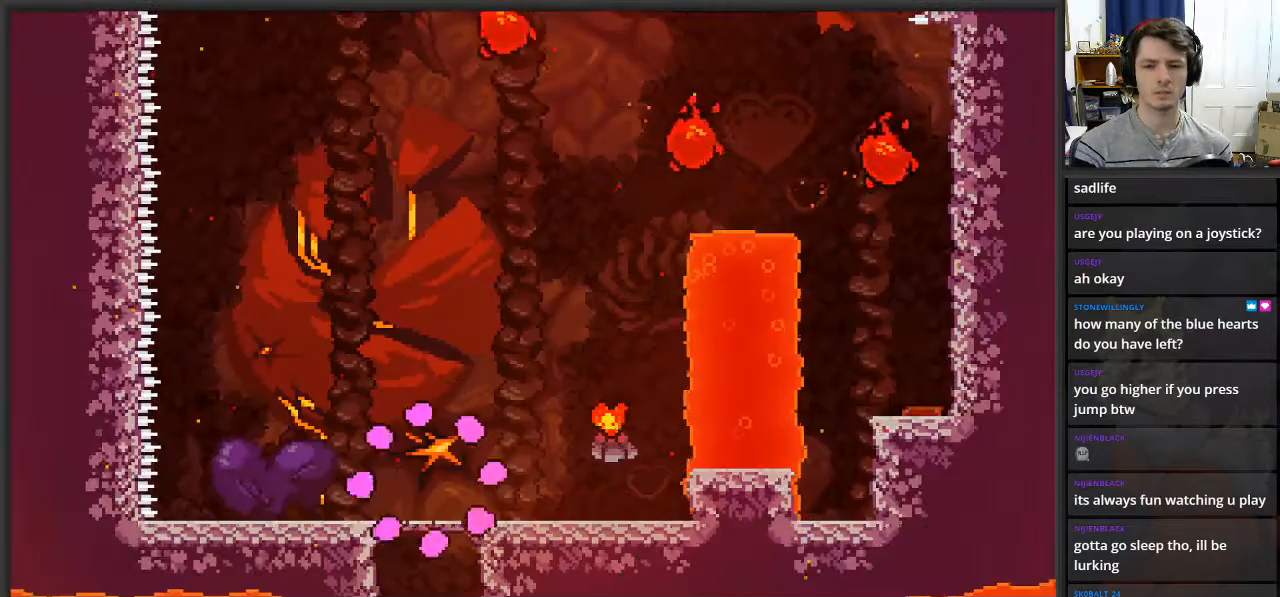
{"buttons": [], "left_stick": "right", "right_stick": "center", "events": []}
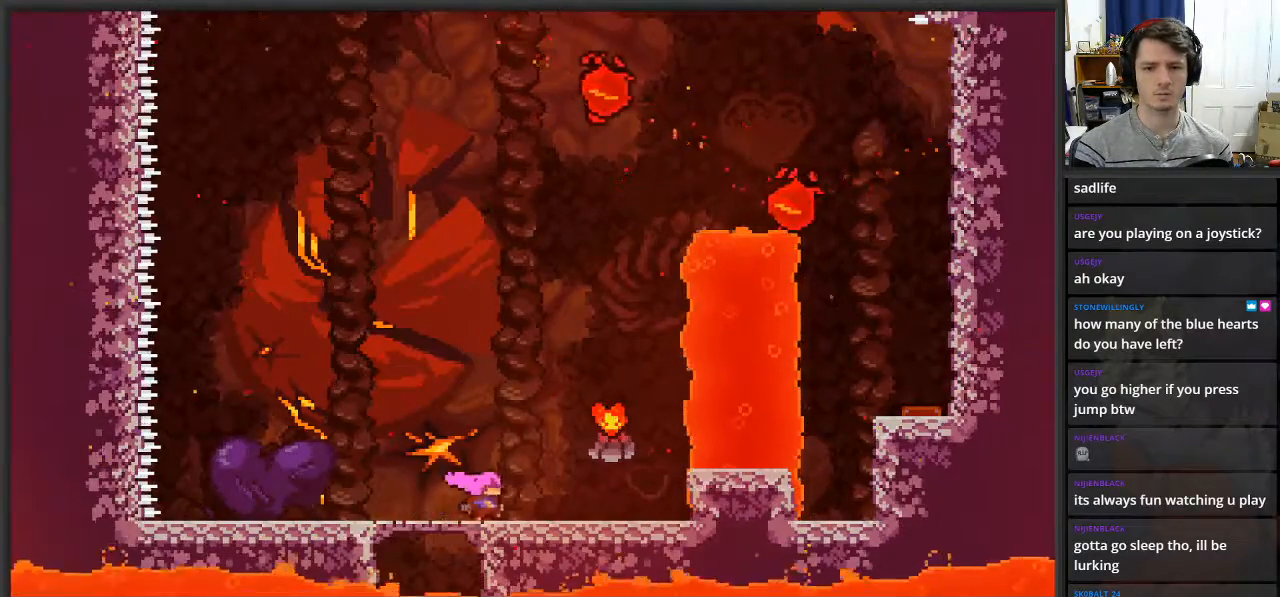
{"buttons": ["A"], "left_stick": "right", "right_stick": "center", "events": [[433, "A", "down"]]}
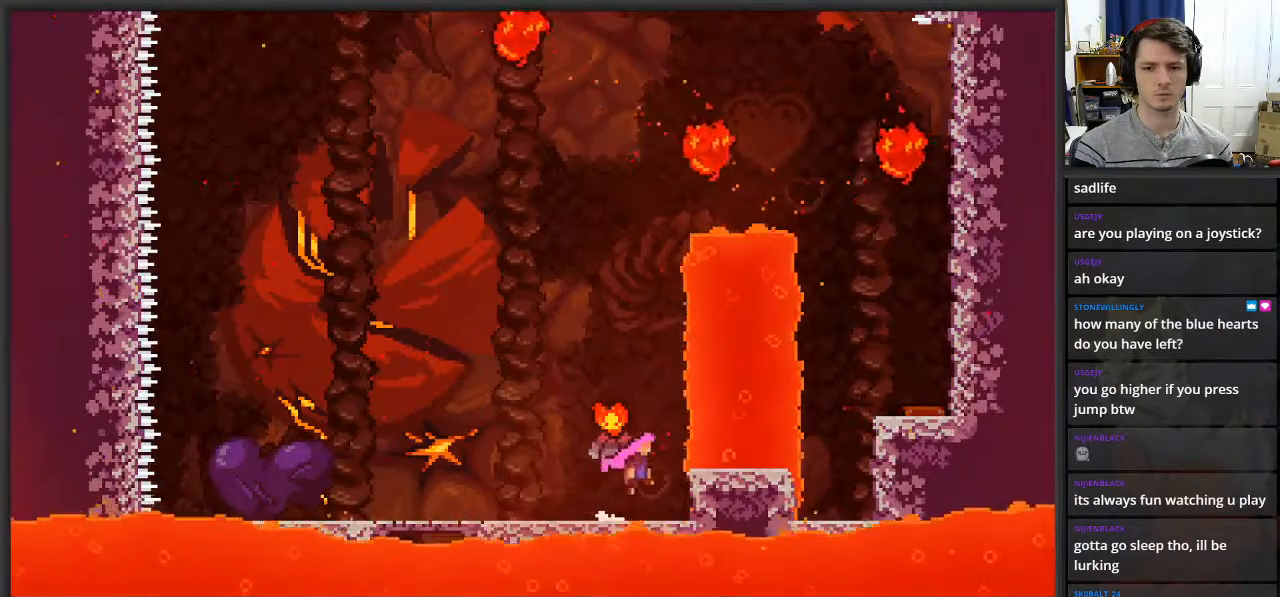
{"buttons": [], "left_stick": "right", "right_stick": "center", "events": [[117, "A", "up"]]}
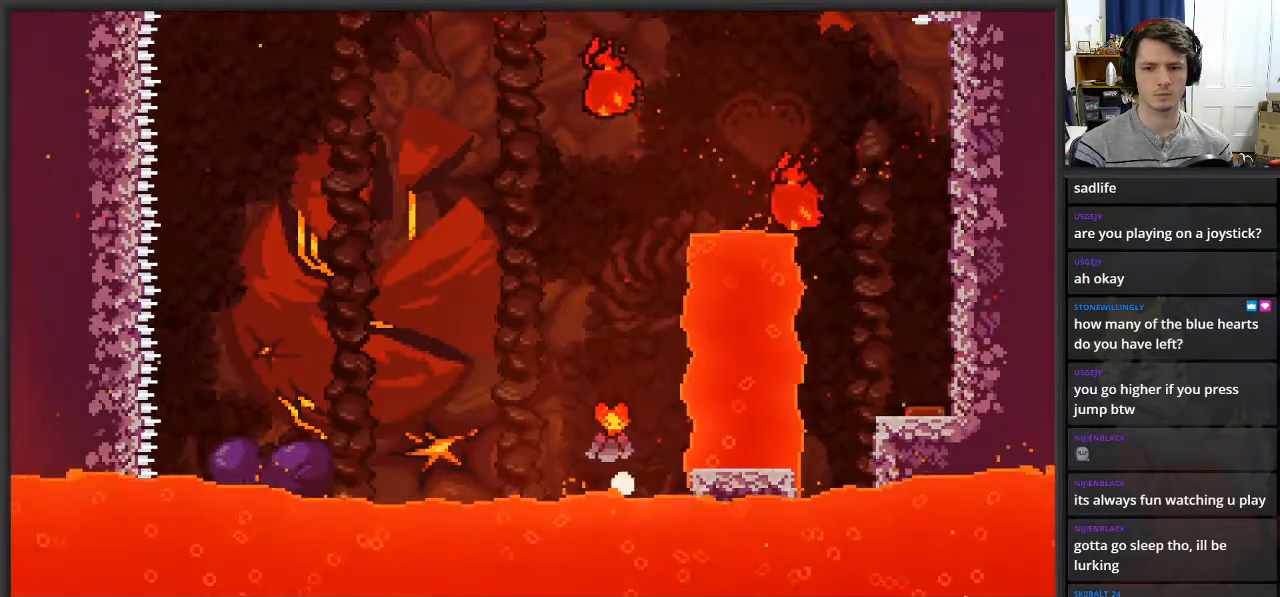
{"buttons": [], "left_stick": "right", "right_stick": "center", "events": []}
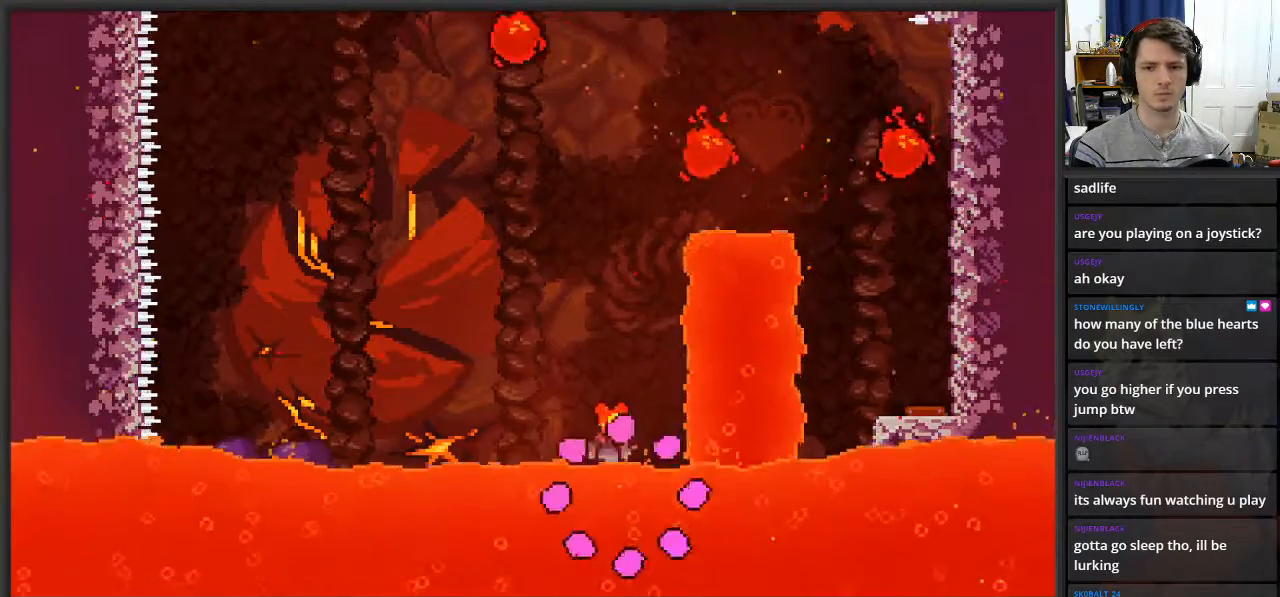
{"buttons": [], "left_stick": "right", "right_stick": "center", "events": []}